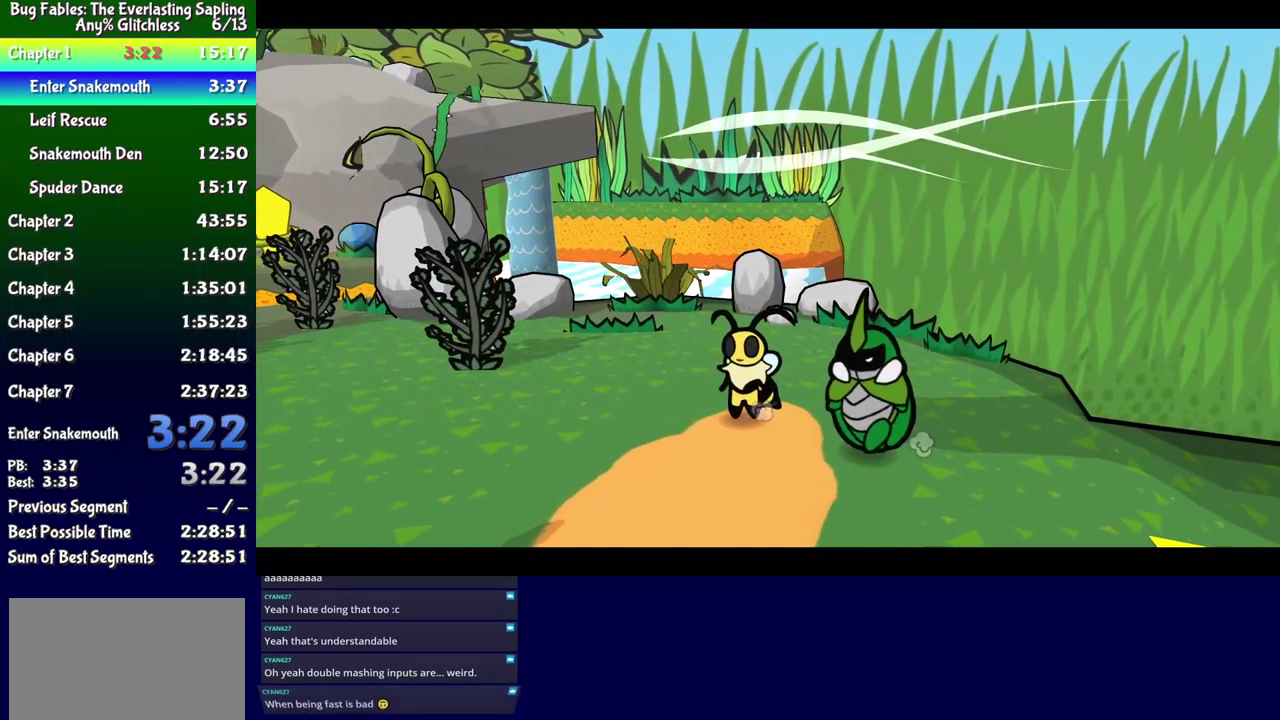
Gameplay with a controller (Xbox layout); each line is a JSON object with the inputs held at the frame after it. "events" lists button and stick changes between this image and that frame as [ms after this image, input, new state], when the widget could be followed in between. Not read: L1 L2 L3 R1 R2 R3 left_stick.
{"buttons": ["B"], "events": [[283, "B", "down"]]}
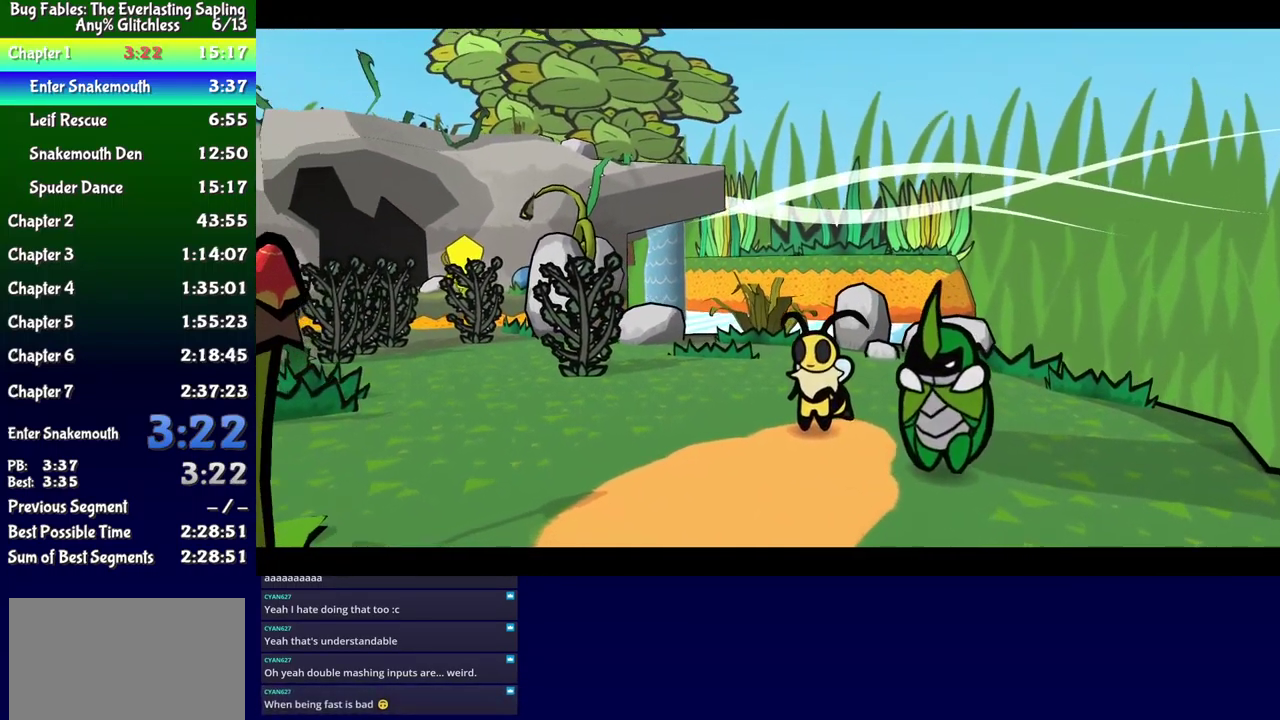
{"buttons": ["B", "DPAD_UP", "DPAD_LEFT"], "events": [[233, "DPAD_LEFT", "down"], [283, "DPAD_UP", "down"]]}
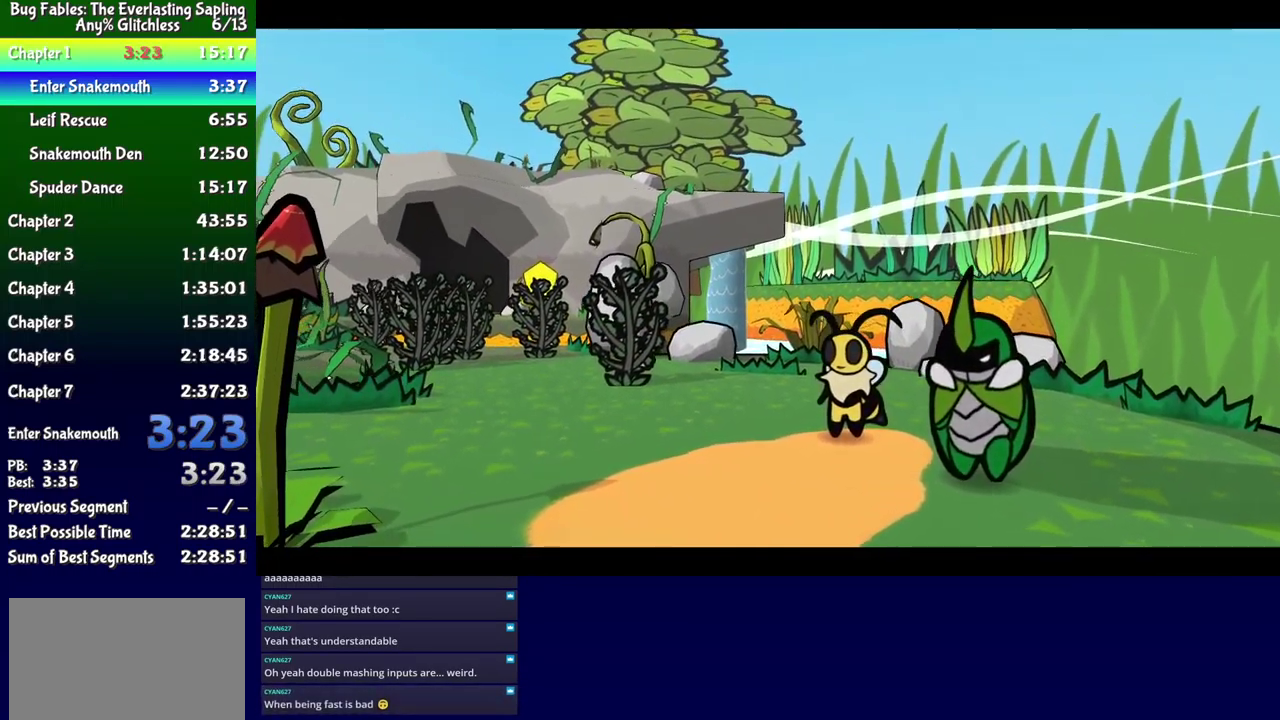
{"buttons": ["B", "DPAD_LEFT"], "events": [[83, "DPAD_UP", "up"], [100, "DPAD_LEFT", "up"], [217, "DPAD_LEFT", "down"], [267, "DPAD_UP", "down"], [450, "DPAD_UP", "up"]]}
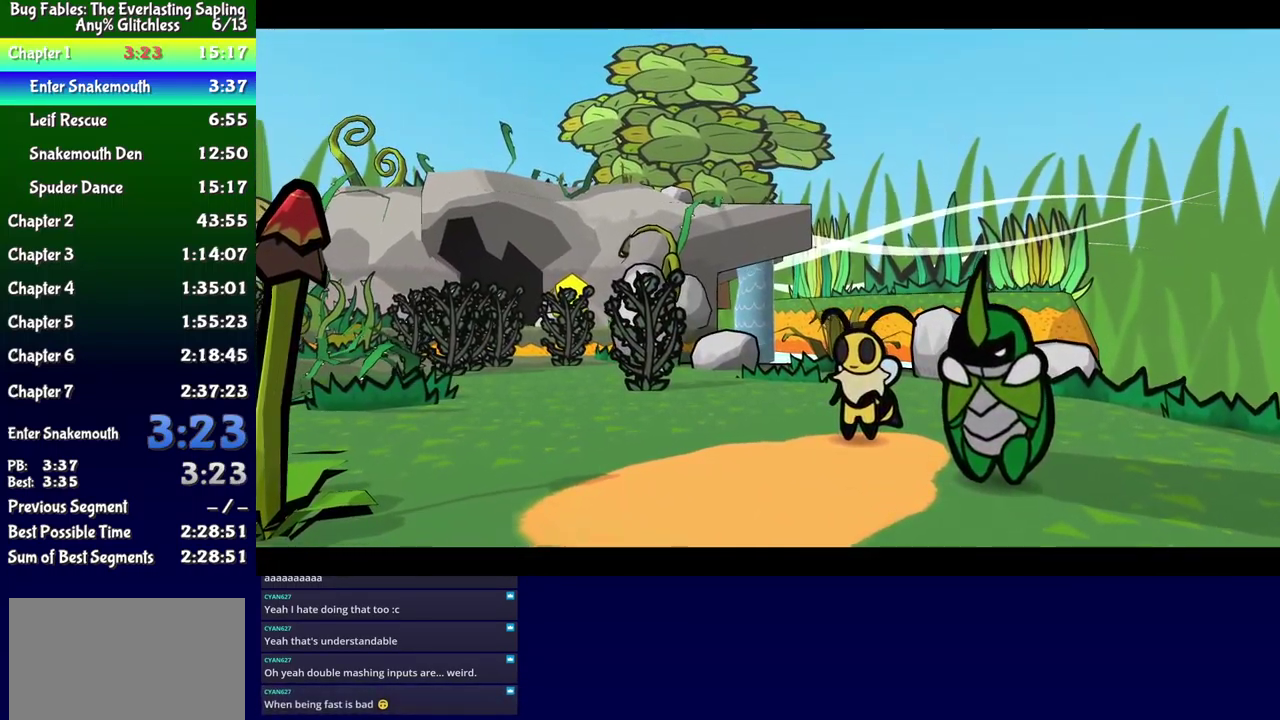
{"buttons": ["B", "DPAD_UP", "DPAD_LEFT"], "events": [[17, "DPAD_LEFT", "up"], [117, "DPAD_LEFT", "down"], [183, "DPAD_UP", "down"]]}
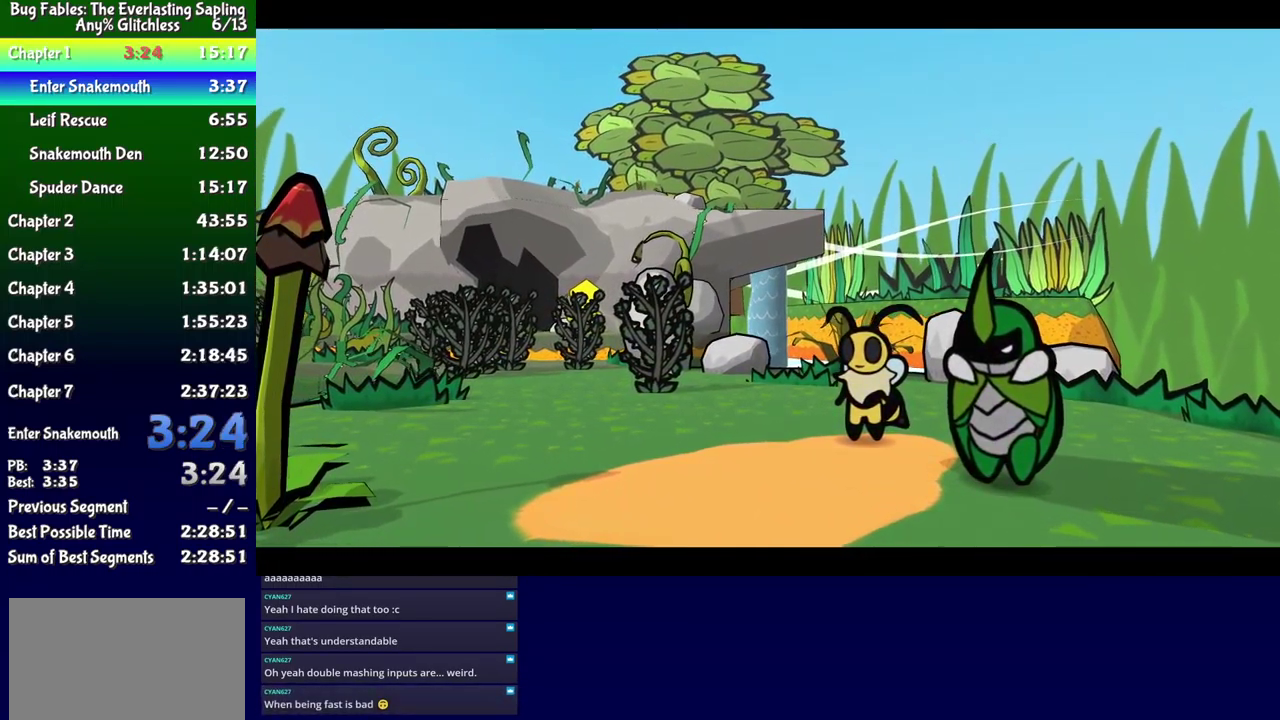
{"buttons": ["B", "DPAD_UP", "DPAD_LEFT"], "events": []}
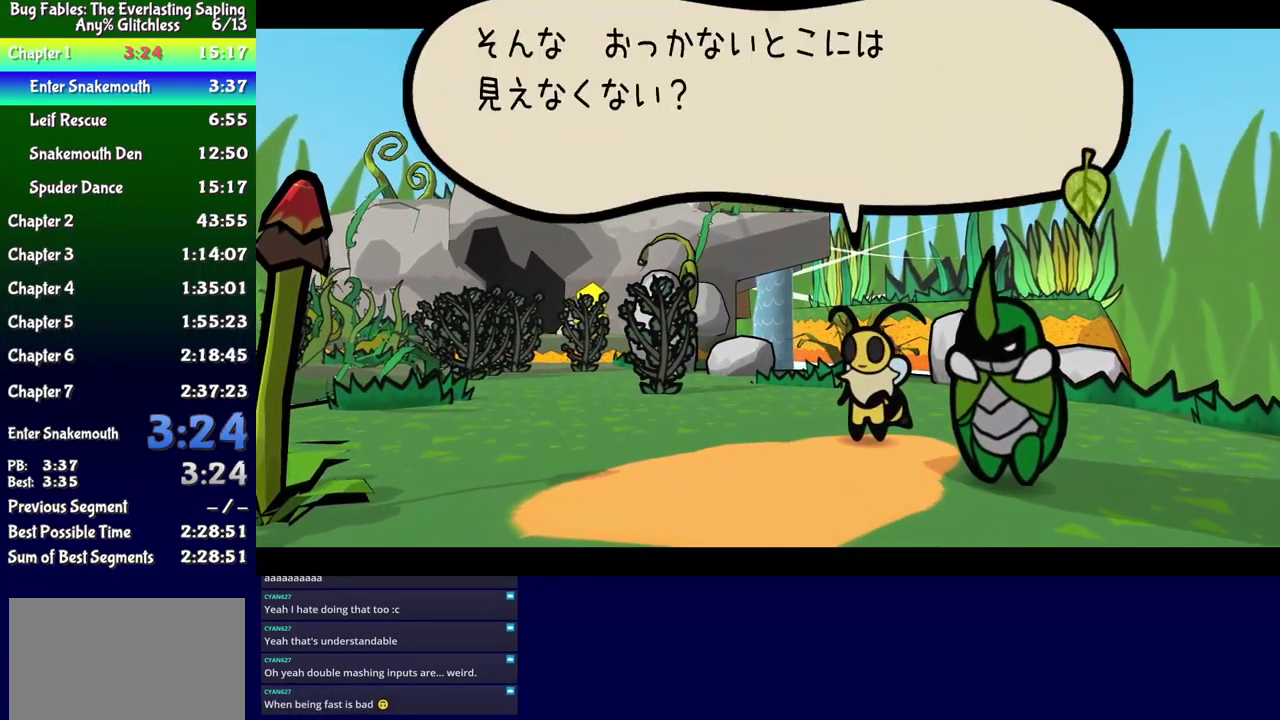
{"buttons": ["B", "DPAD_UP", "DPAD_LEFT"], "events": []}
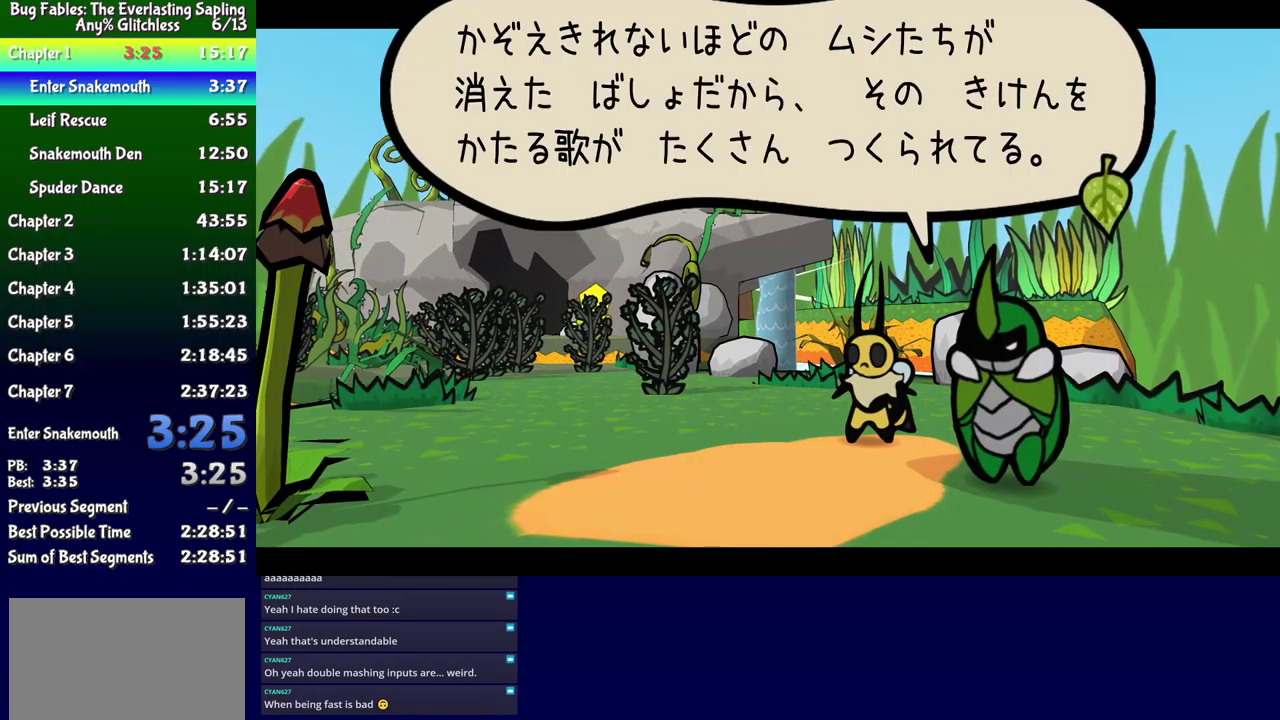
{"buttons": ["B", "DPAD_UP", "DPAD_LEFT"], "events": []}
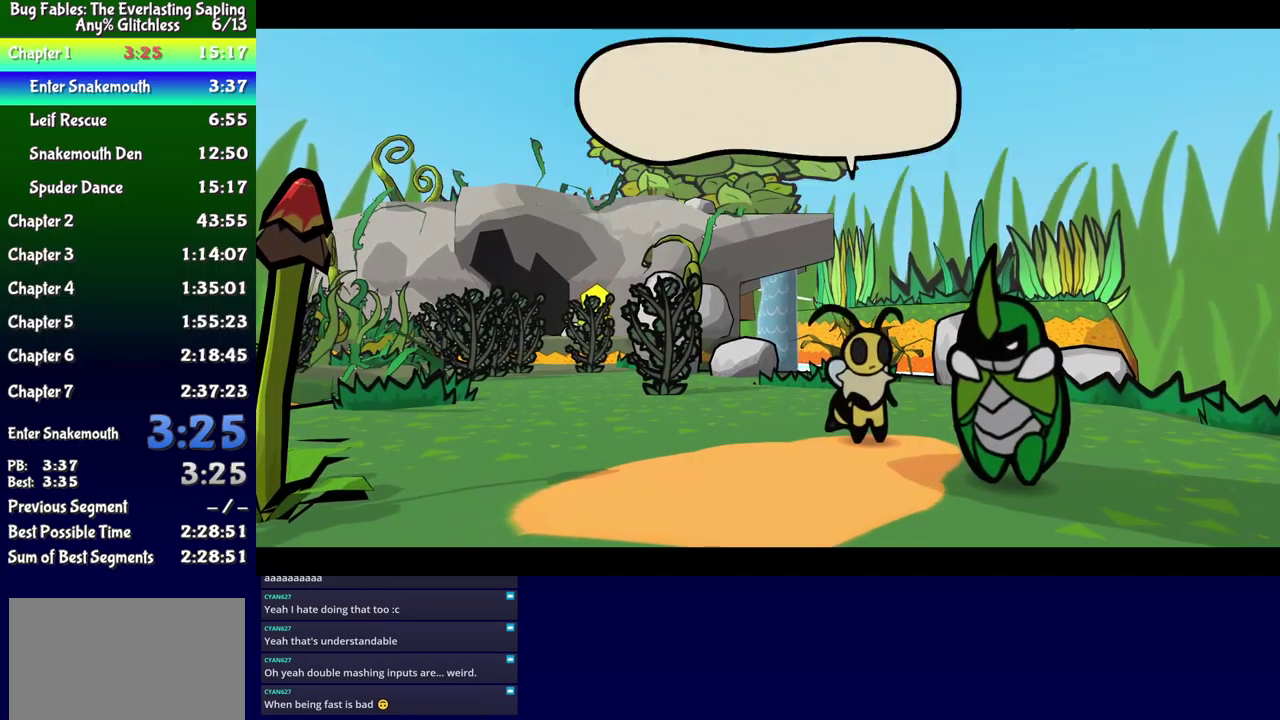
{"buttons": ["B", "DPAD_UP", "DPAD_LEFT"], "events": []}
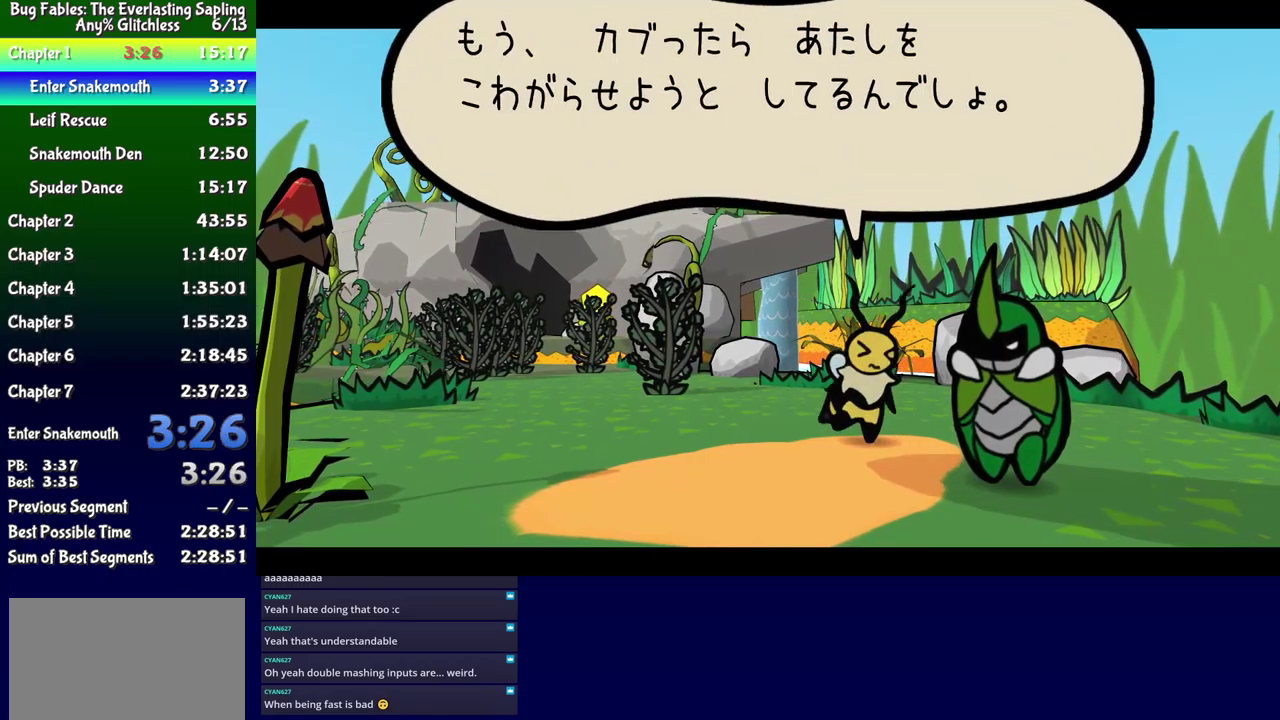
{"buttons": ["B", "DPAD_UP", "DPAD_LEFT"], "events": []}
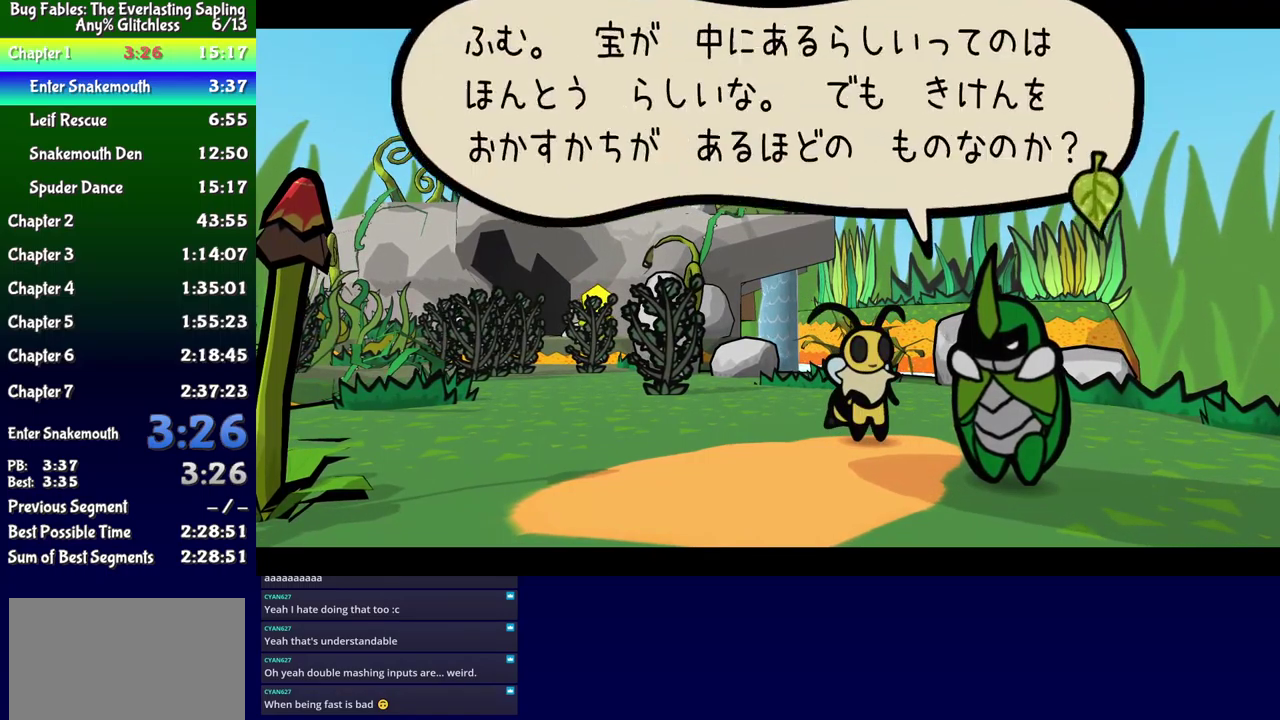
{"buttons": ["B", "DPAD_UP", "DPAD_LEFT"], "events": []}
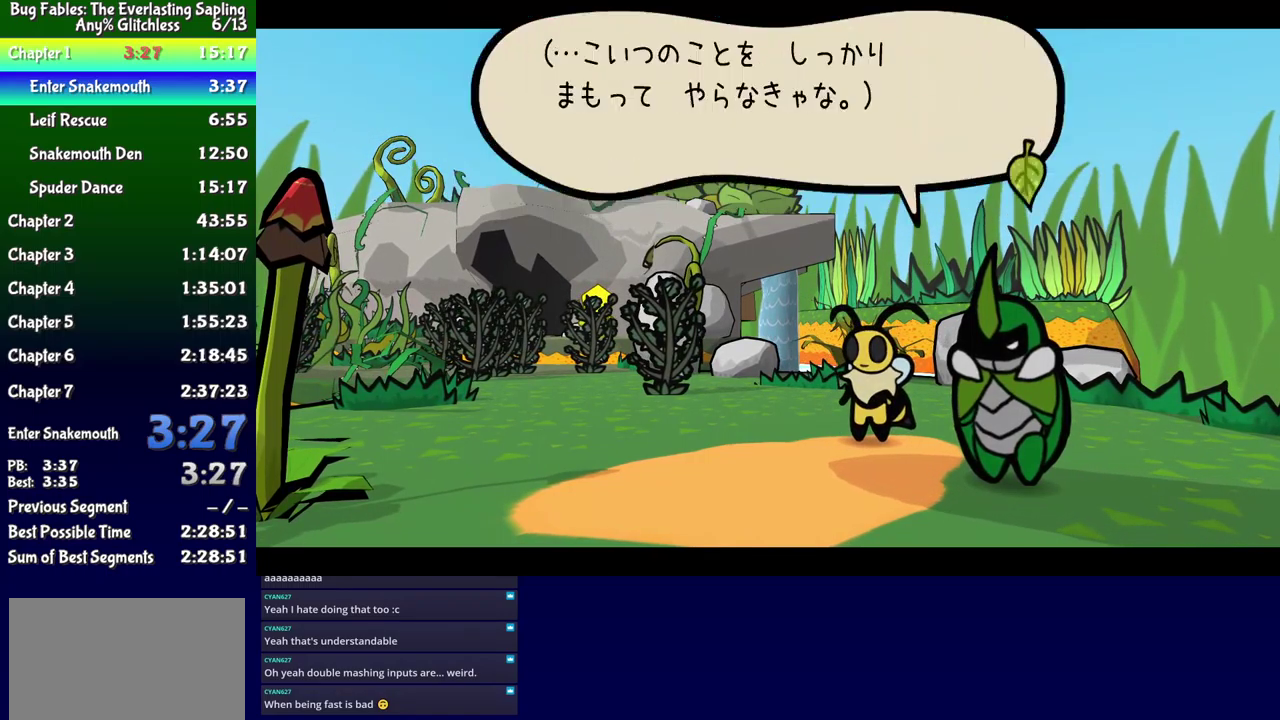
{"buttons": ["DPAD_UP", "DPAD_LEFT"], "events": [[450, "B", "up"]]}
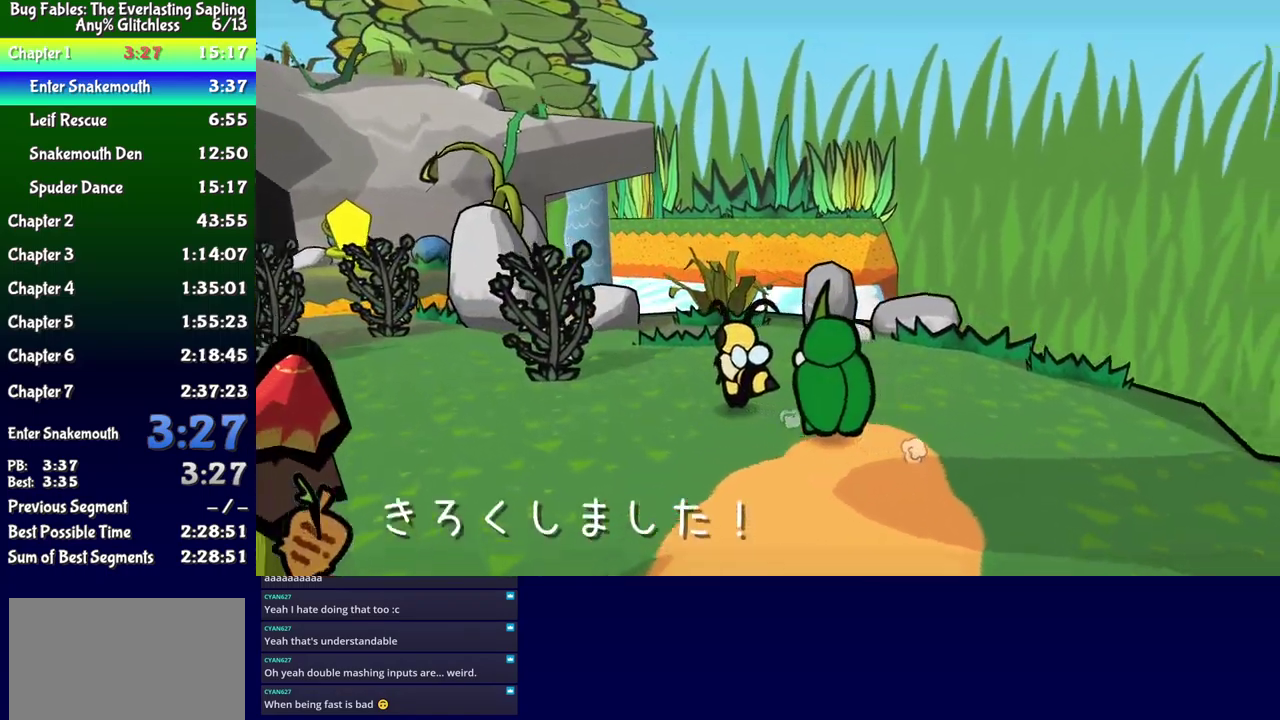
{"buttons": ["DPAD_UP", "DPAD_LEFT"], "events": [[17, "DPAD_LEFT", "up"], [100, "X", "down"], [150, "DPAD_LEFT", "down"], [150, "X", "up"]]}
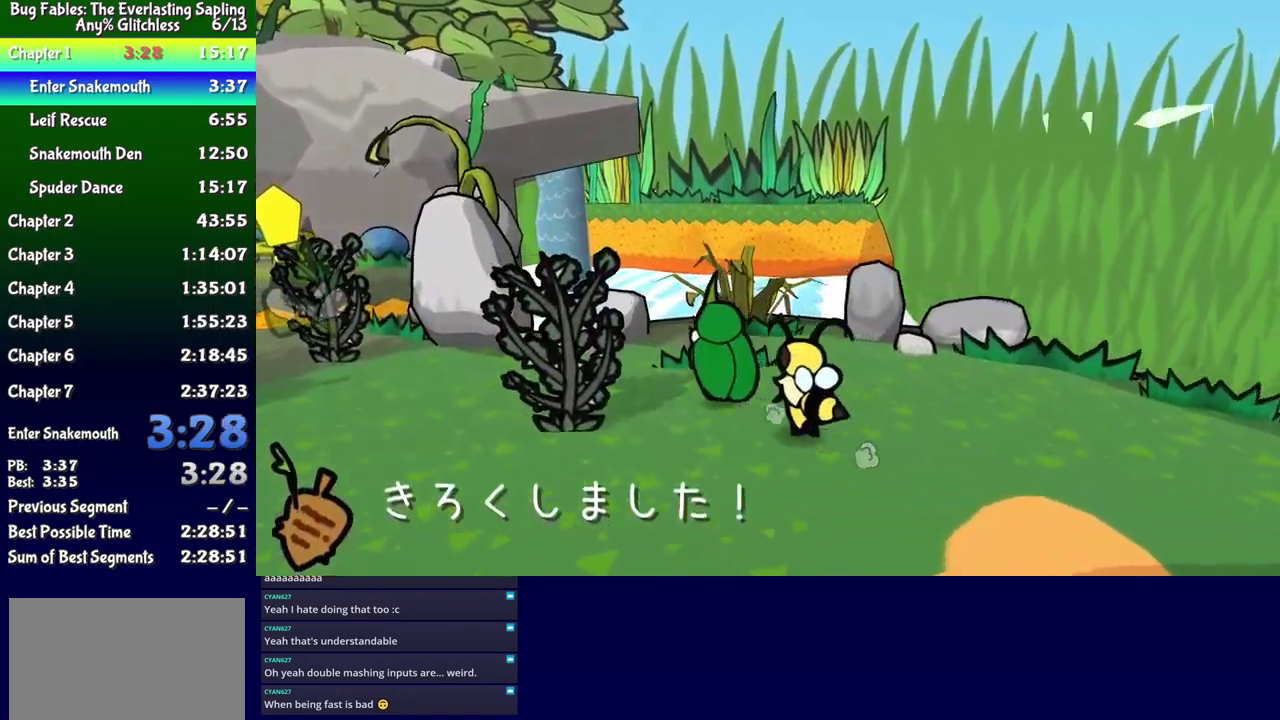
{"buttons": ["DPAD_UP", "DPAD_LEFT"], "events": [[184, "DPAD_UP", "up"], [434, "DPAD_UP", "down"]]}
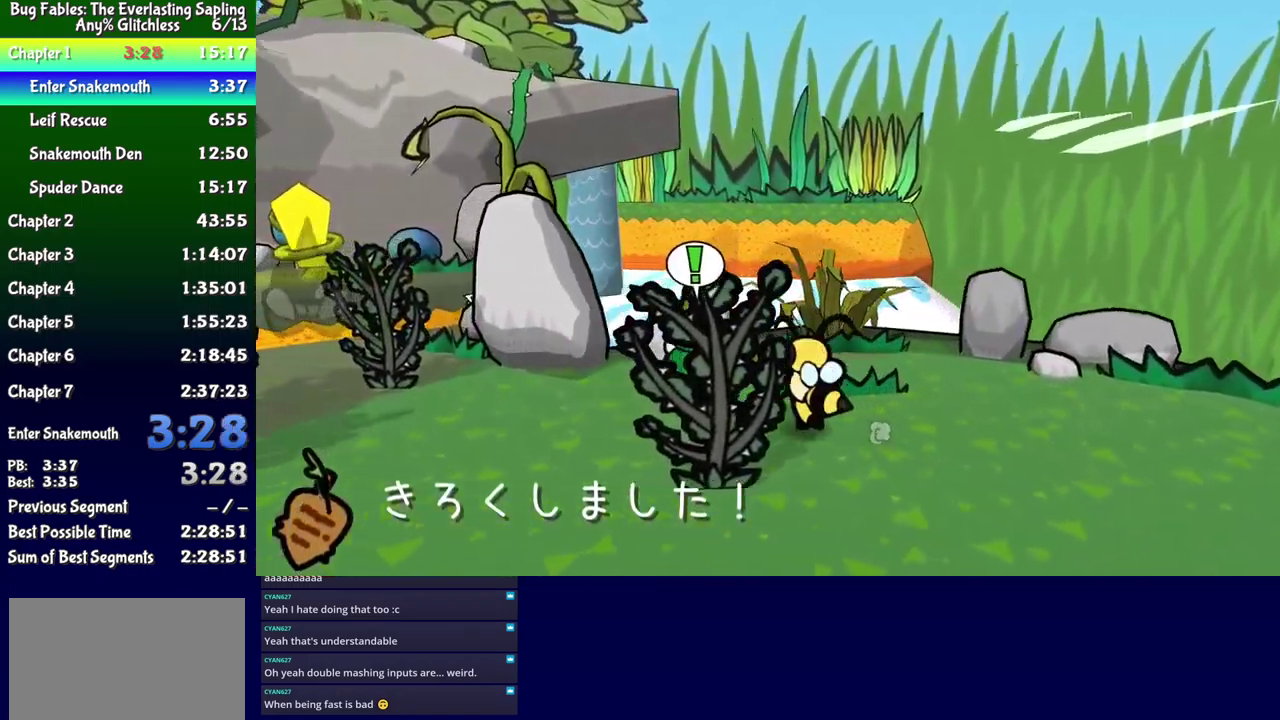
{"buttons": ["DPAD_LEFT"], "events": [[17, "DPAD_UP", "up"], [384, "DPAD_UP", "down"], [450, "DPAD_UP", "up"]]}
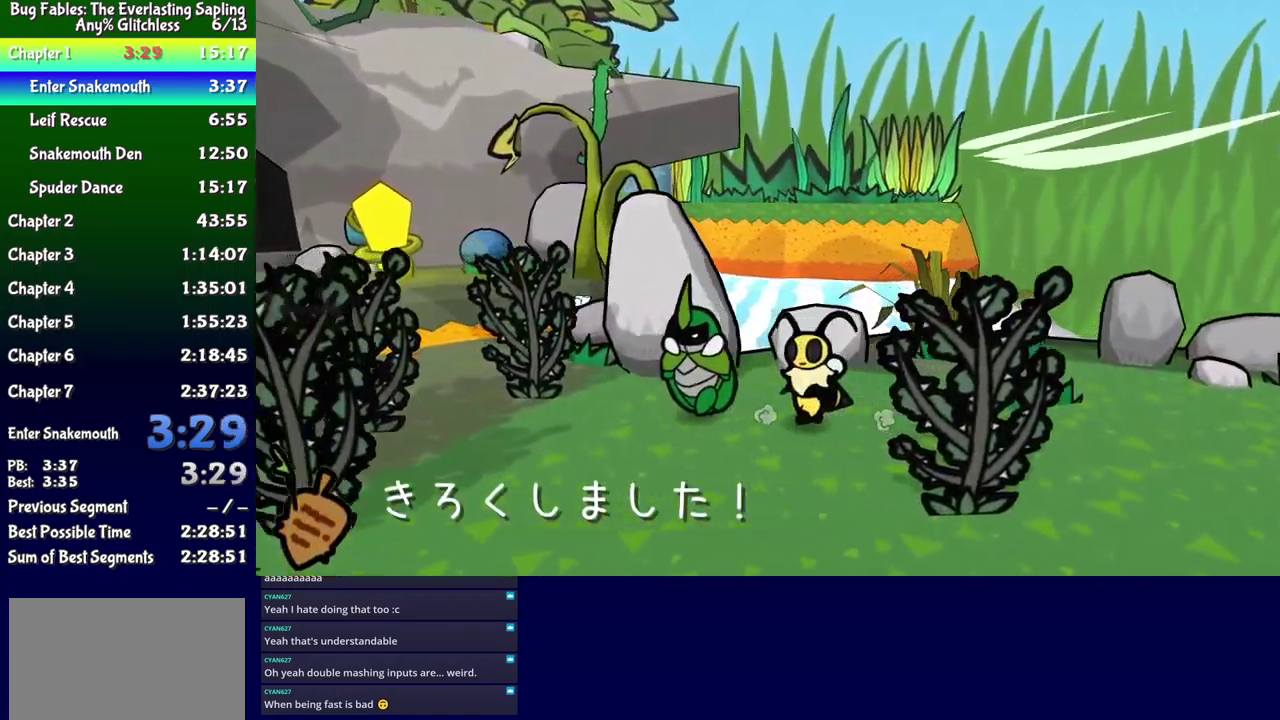
{"buttons": [], "events": [[117, "DPAD_UP", "down"], [200, "DPAD_UP", "up"], [217, "B", "down"], [284, "B", "up"], [400, "DPAD_LEFT", "up"]]}
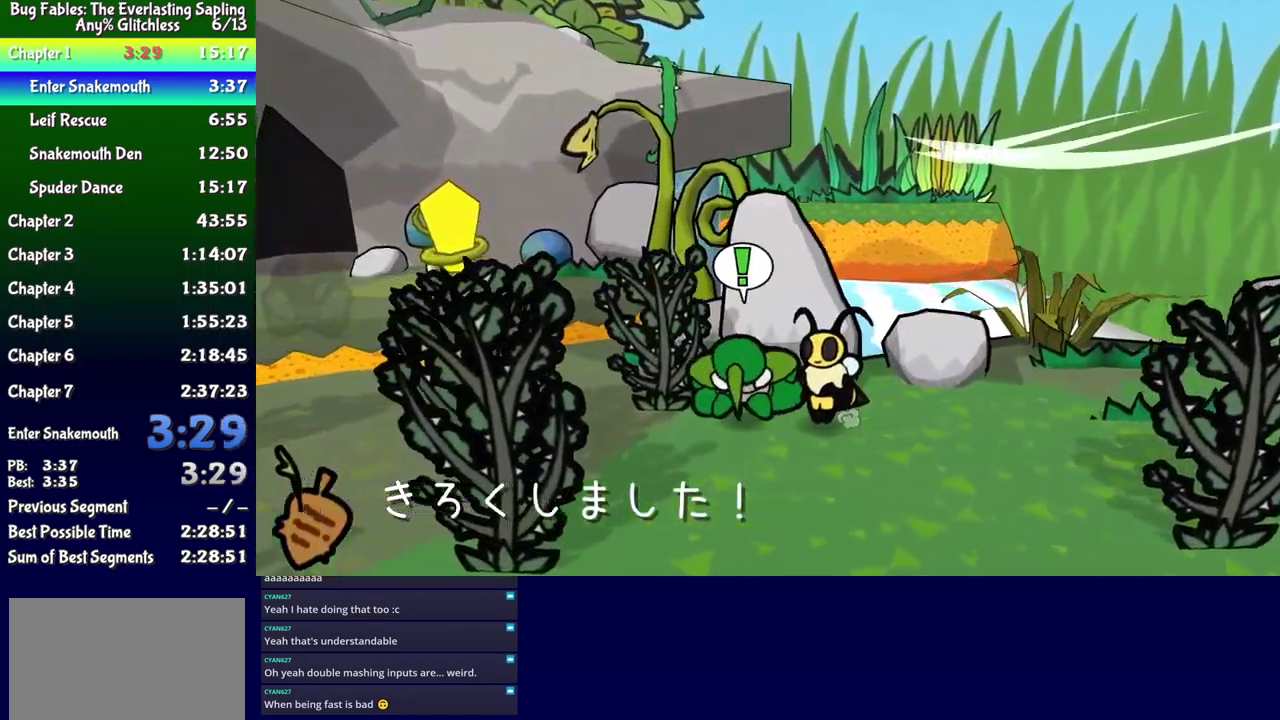
{"buttons": ["DPAD_UP", "DPAD_LEFT"], "events": [[34, "DPAD_LEFT", "down"], [50, "DPAD_UP", "down"], [367, "DPAD_UP", "up"], [467, "DPAD_UP", "down"]]}
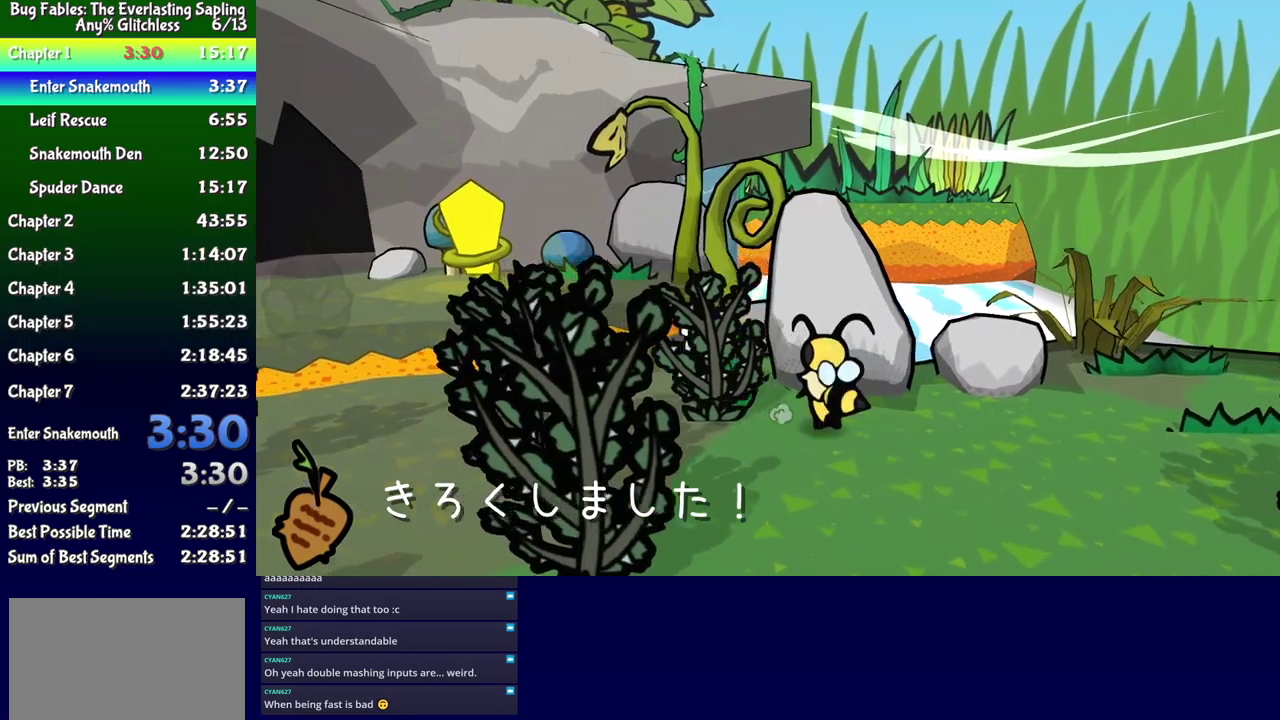
{"buttons": ["DPAD_UP"], "events": [[416, "DPAD_LEFT", "up"]]}
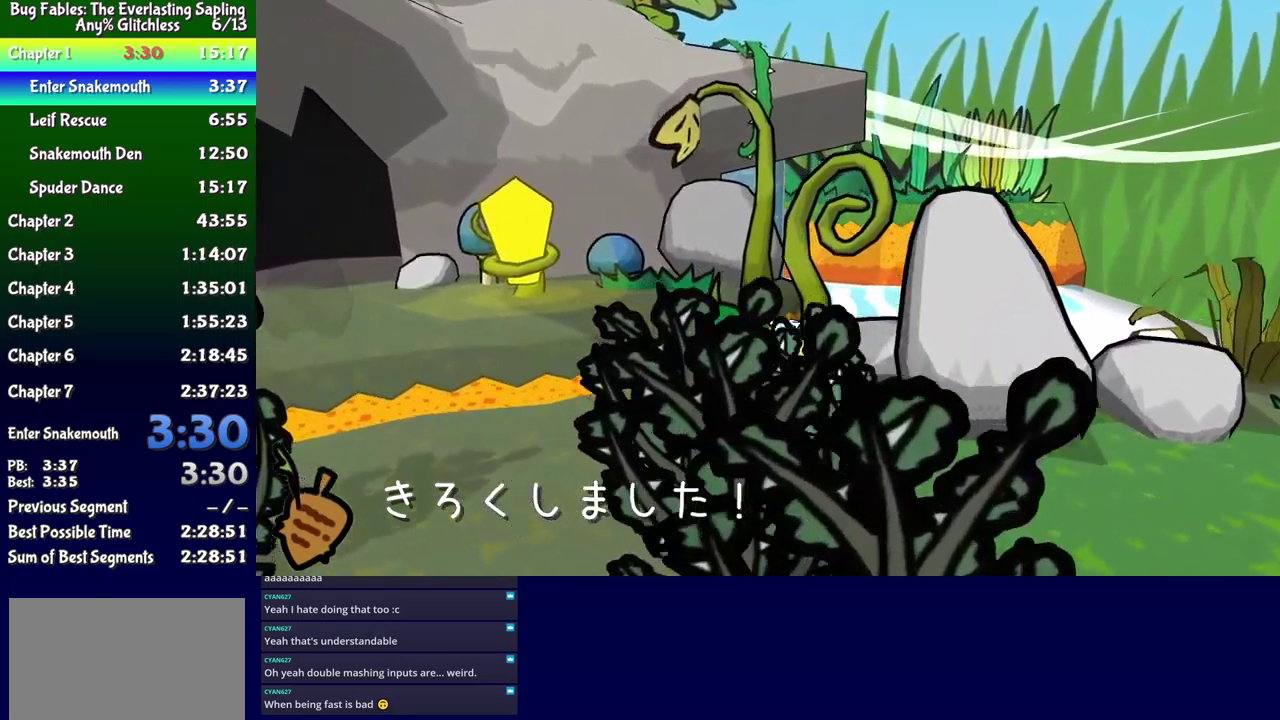
{"buttons": ["DPAD_UP"], "events": [[100, "DPAD_RIGHT", "down"], [450, "DPAD_RIGHT", "up"]]}
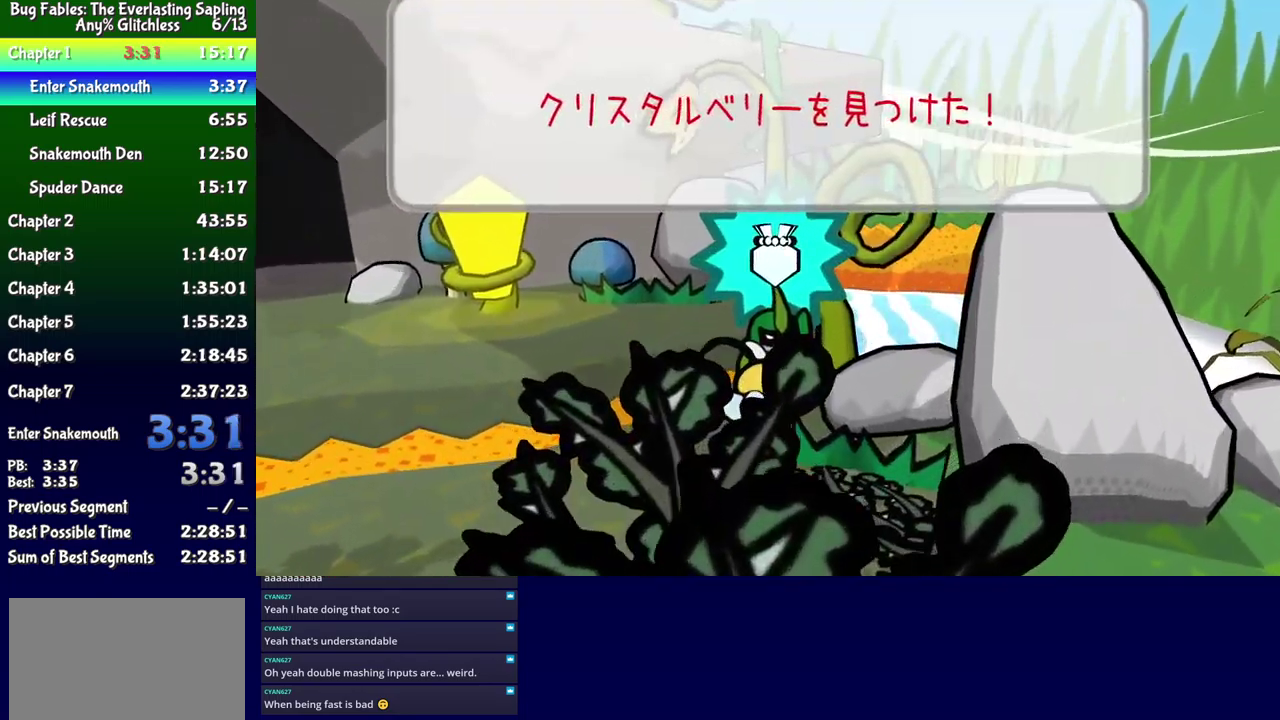
{"buttons": ["B", "DPAD_LEFT"], "events": [[83, "B", "down"], [83, "DPAD_UP", "up"], [183, "DPAD_LEFT", "down"], [250, "DPAD_UP", "down"], [366, "DPAD_UP", "up"]]}
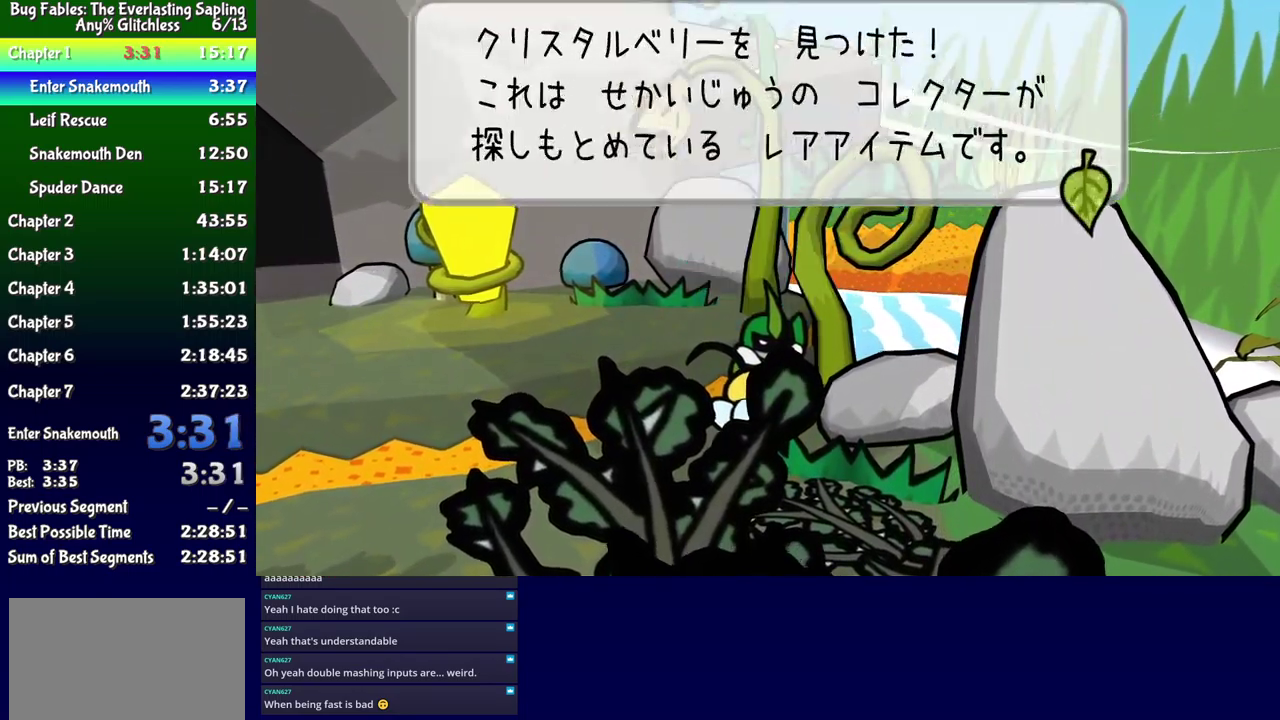
{"buttons": ["DPAD_LEFT"], "events": [[466, "B", "up"]]}
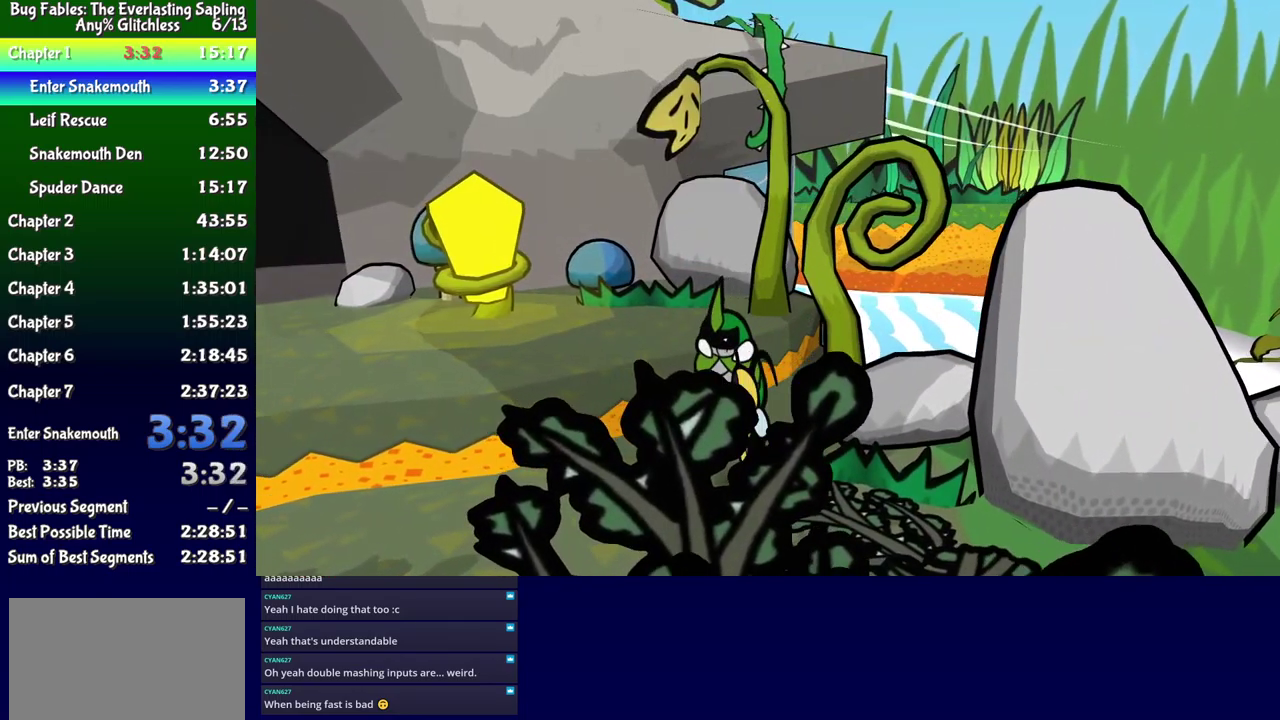
{"buttons": ["DPAD_UP", "DPAD_LEFT"], "events": [[500, "DPAD_UP", "down"]]}
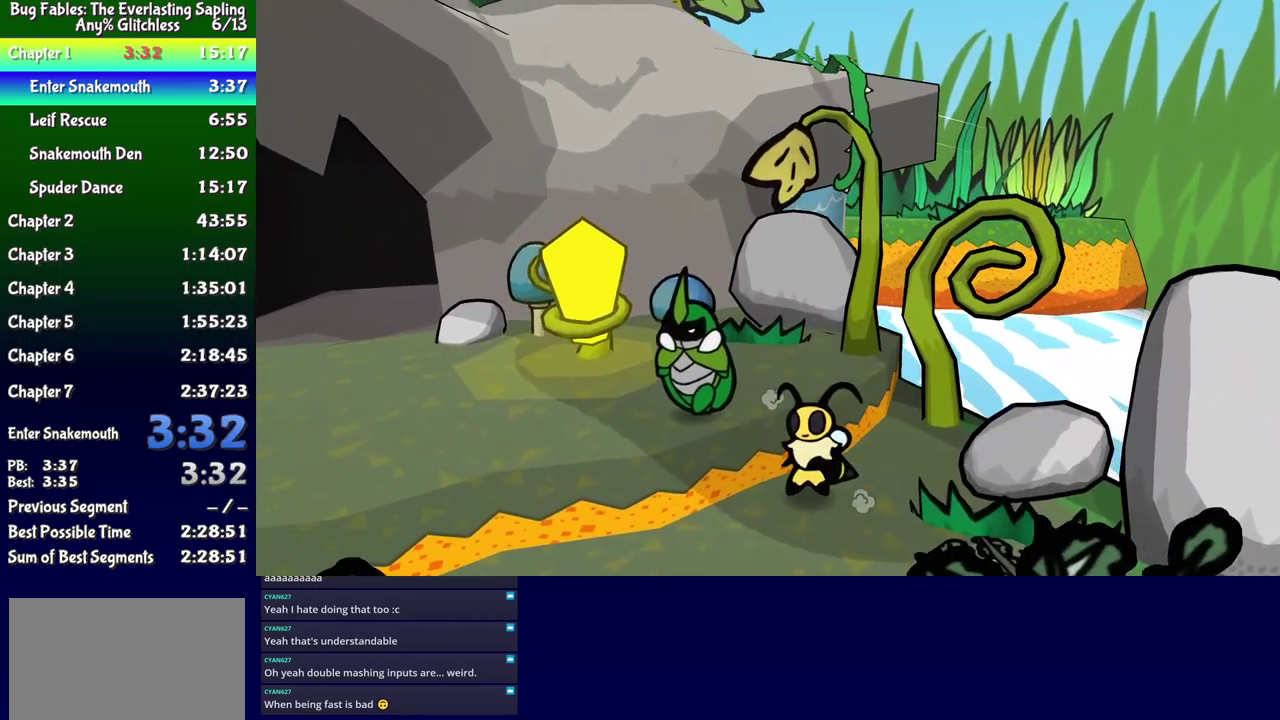
{"buttons": ["DPAD_LEFT"], "events": [[133, "DPAD_UP", "up"], [216, "DPAD_UP", "down"], [500, "DPAD_UP", "up"]]}
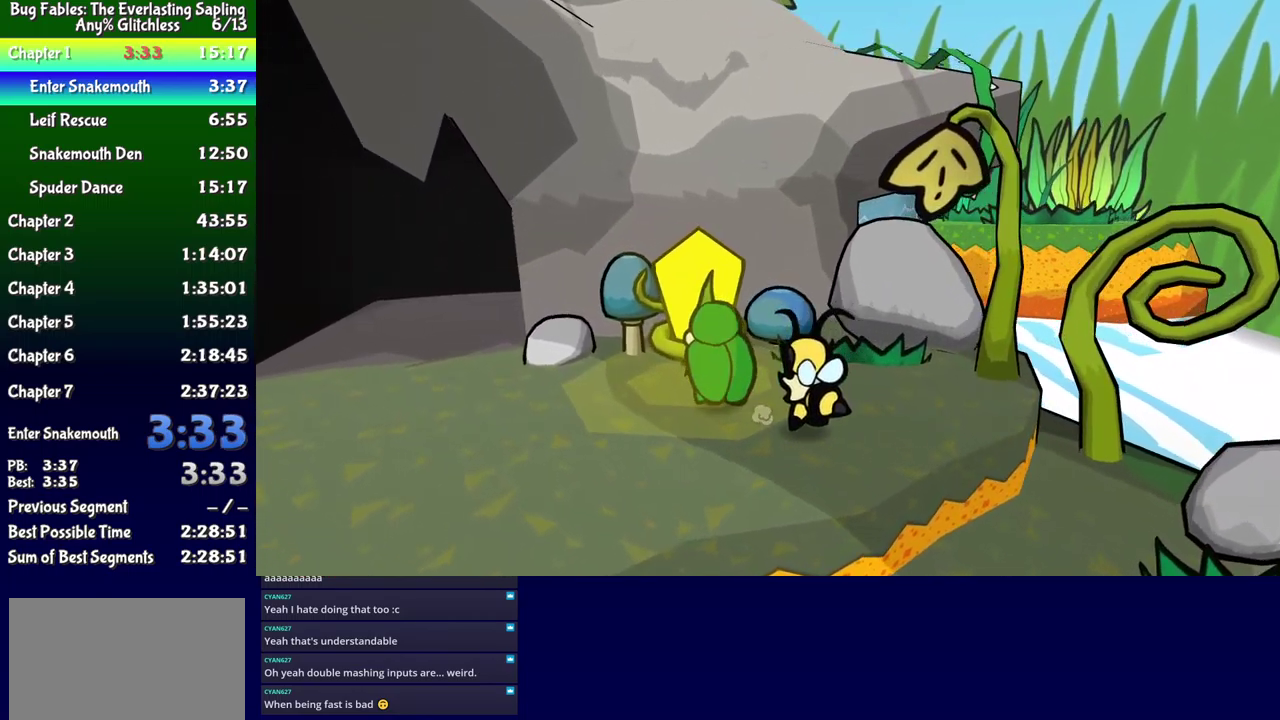
{"buttons": ["DPAD_LEFT"], "events": [[333, "DPAD_UP", "down"], [400, "DPAD_UP", "up"]]}
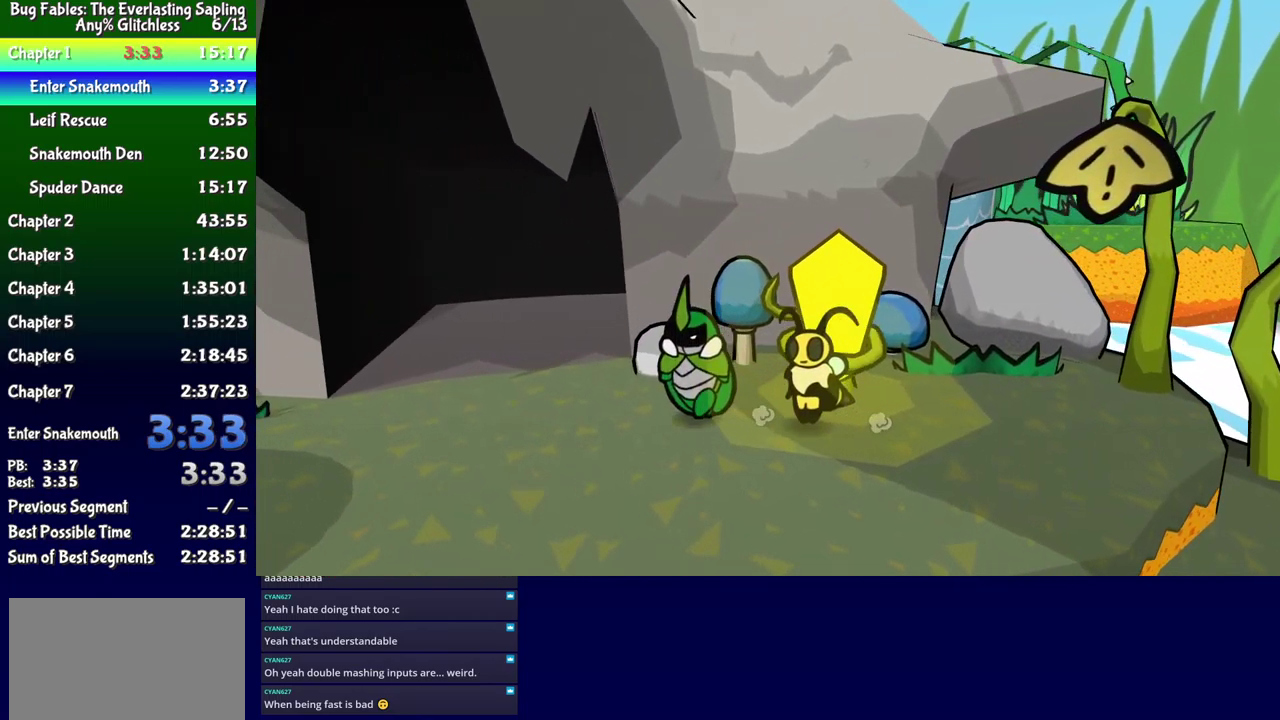
{"buttons": ["DPAD_UP", "DPAD_LEFT"], "events": [[166, "DPAD_UP", "down"]]}
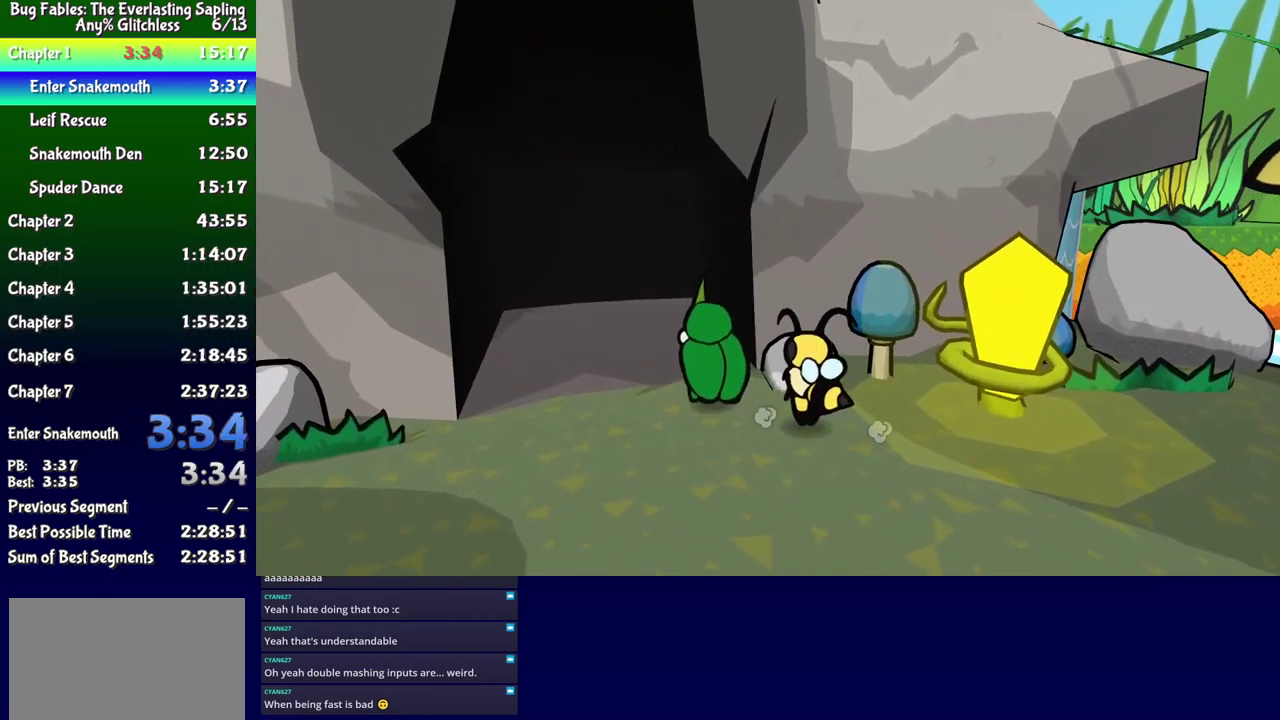
{"buttons": ["DPAD_LEFT"], "events": [[283, "DPAD_LEFT", "up"], [283, "DPAD_UP", "up"], [383, "DPAD_LEFT", "down"]]}
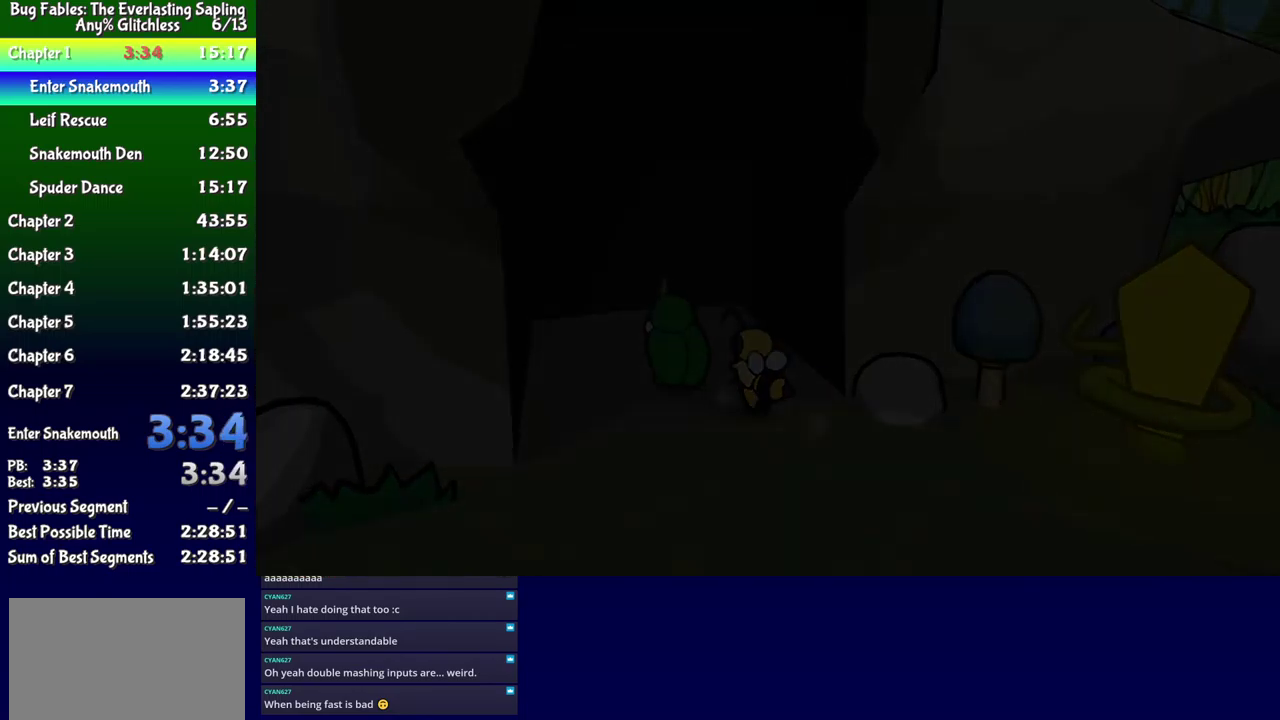
{"buttons": ["DPAD_LEFT"], "events": []}
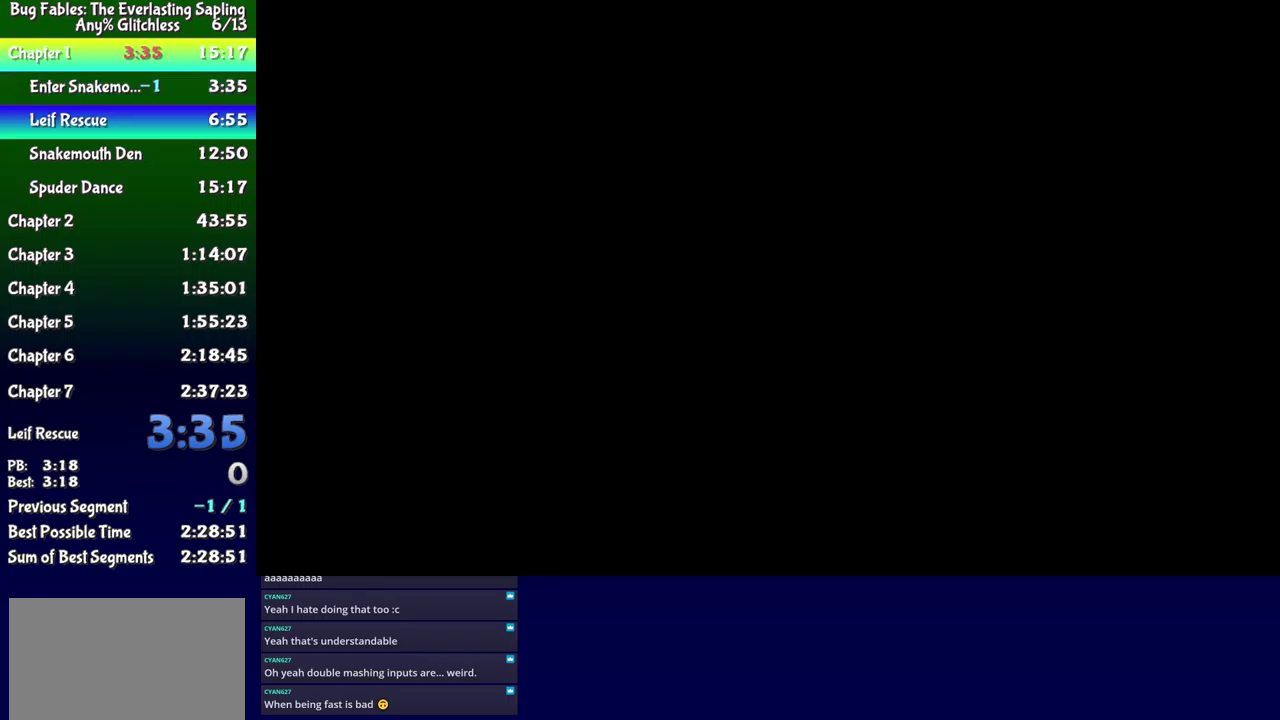
{"buttons": ["DPAD_LEFT"], "events": []}
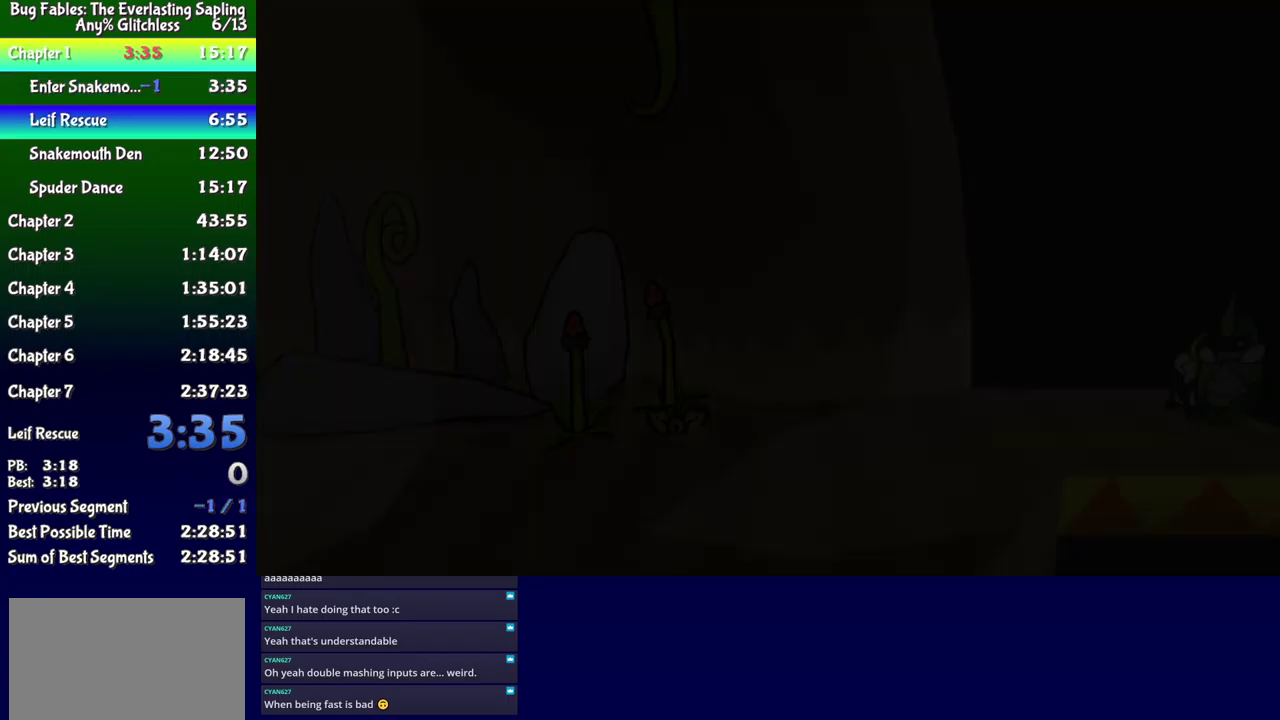
{"buttons": ["DPAD_LEFT"], "events": []}
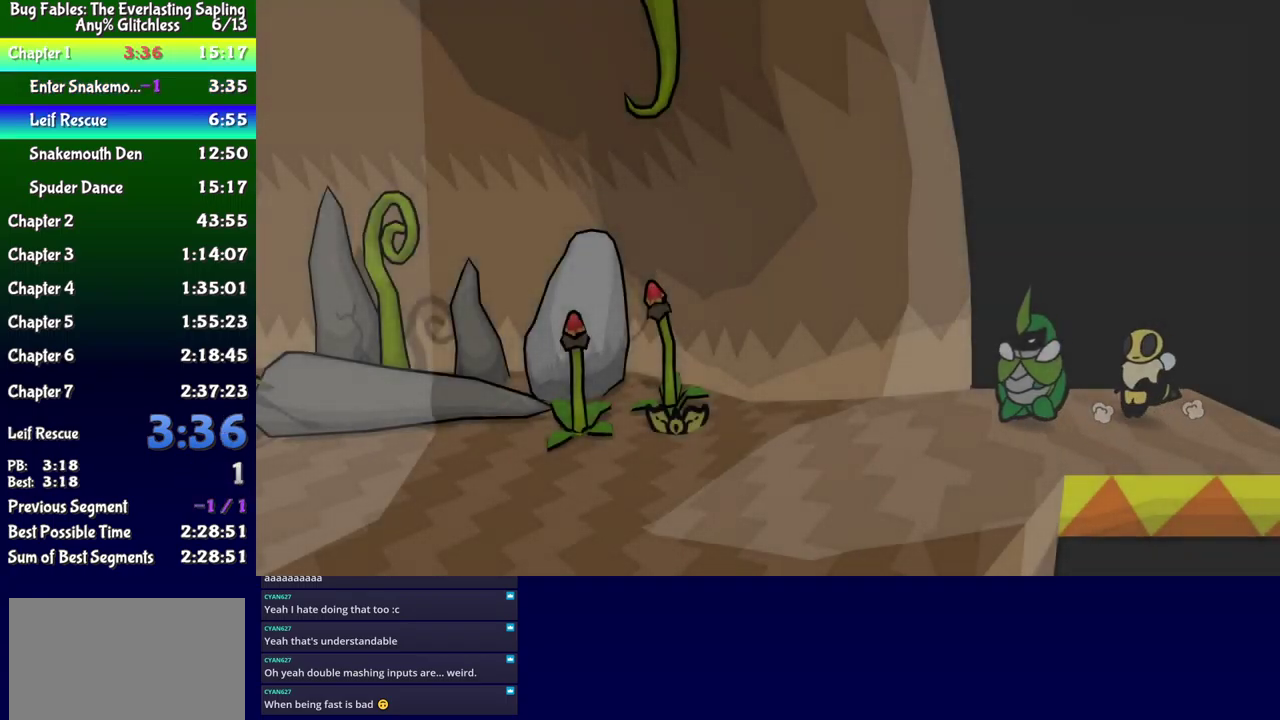
{"buttons": ["DPAD_LEFT"], "events": []}